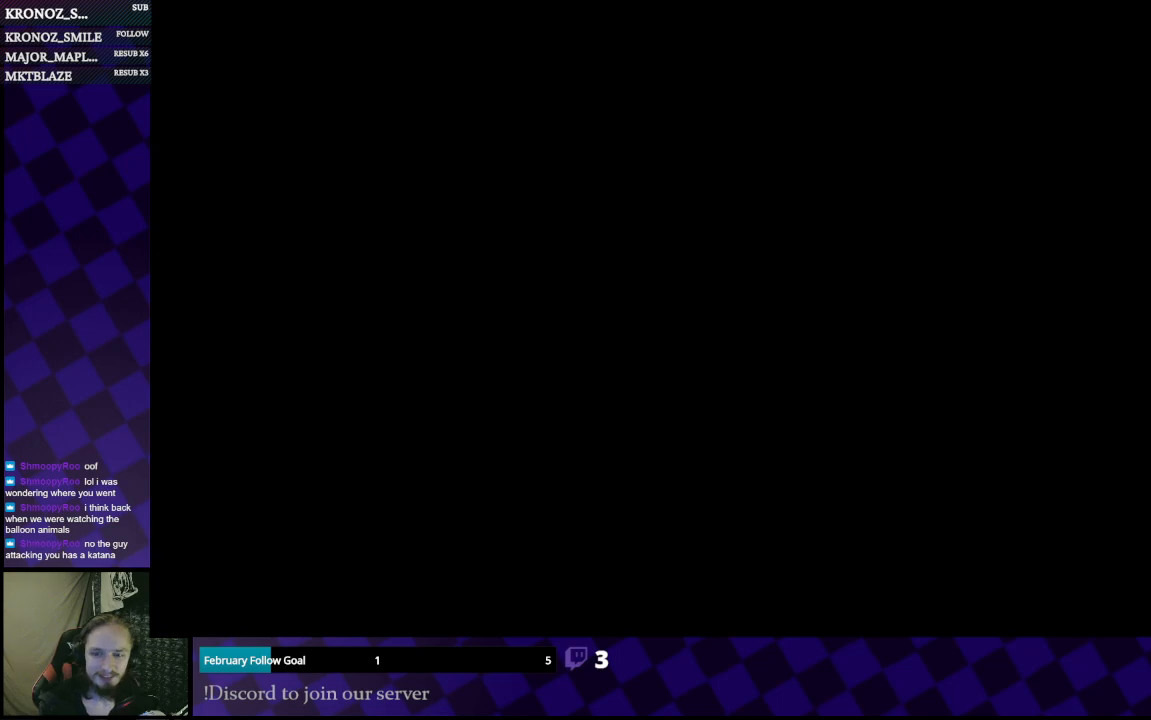
Gameplay with a controller (Xbox layout); each line is a JSON object with the inputs held at the frame after it. "events" lists button and stick changes between this image and that frame as [ms after this image, input, new state], when the widget could be followed in between.
{"buttons": [], "left_stick": "center", "right_stick": "center", "events": []}
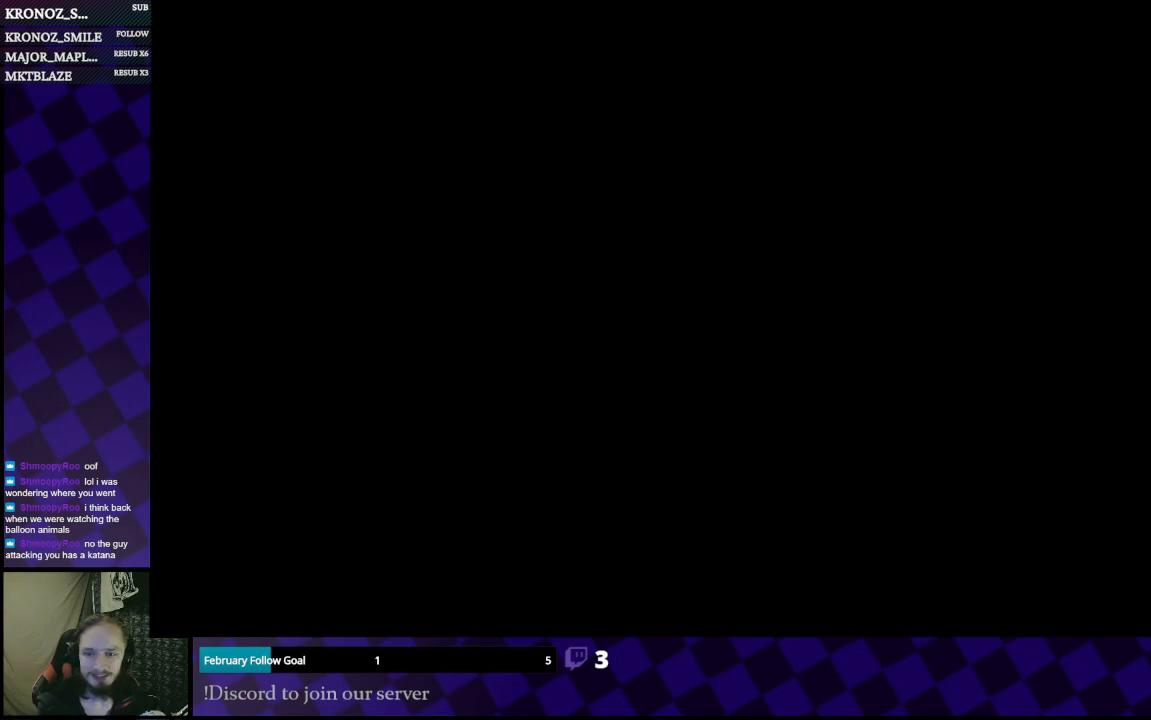
{"buttons": [], "left_stick": "center", "right_stick": "center", "events": []}
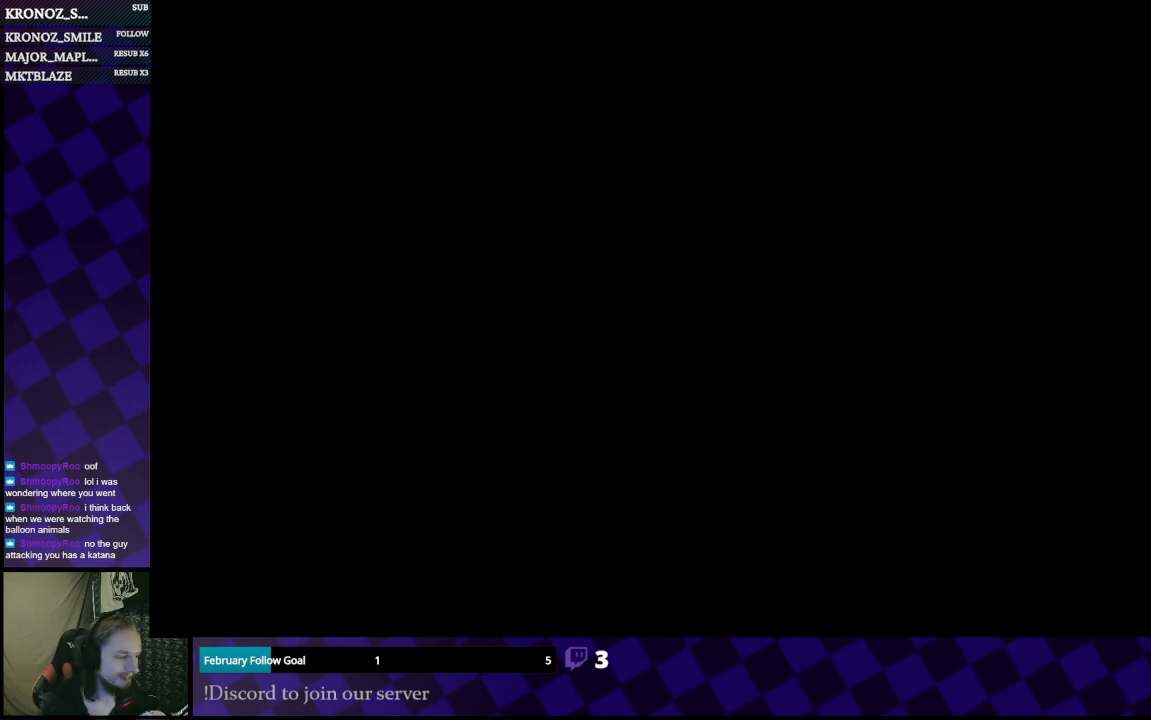
{"buttons": [], "left_stick": "center", "right_stick": "center", "events": []}
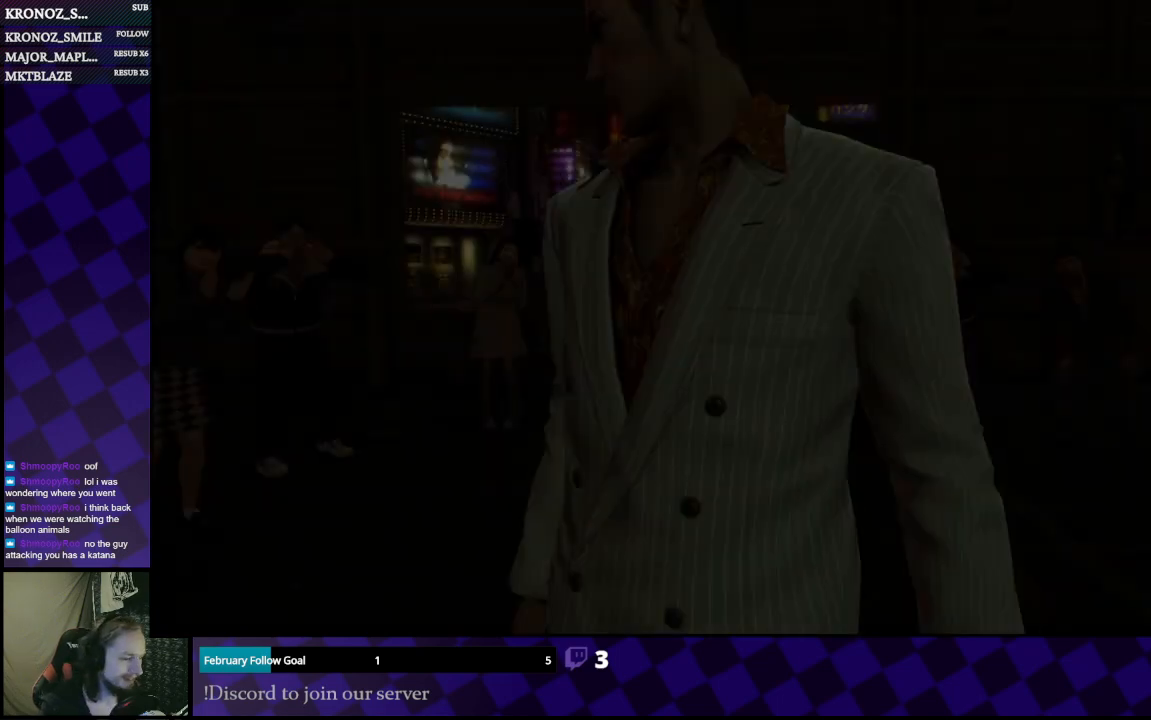
{"buttons": [], "left_stick": "center", "right_stick": "center", "events": [[200, "A", "down"], [333, "A", "up"]]}
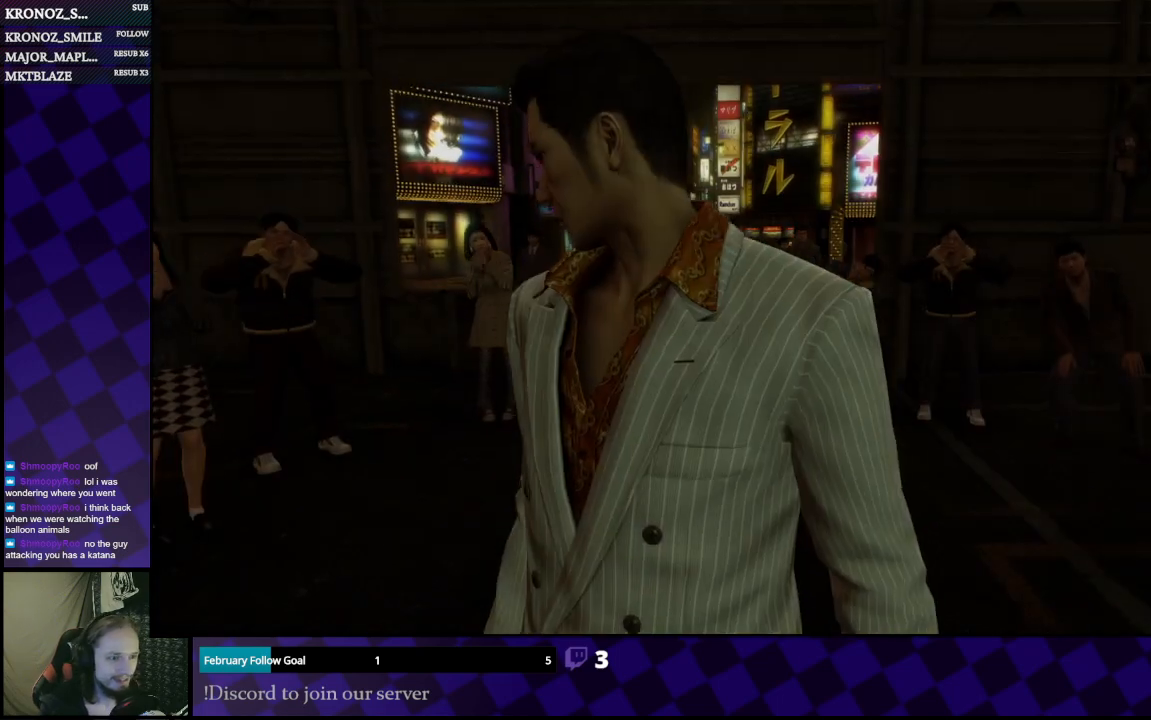
{"buttons": [], "left_stick": "center", "right_stick": "center", "events": [[133, "A", "down"], [300, "A", "up"]]}
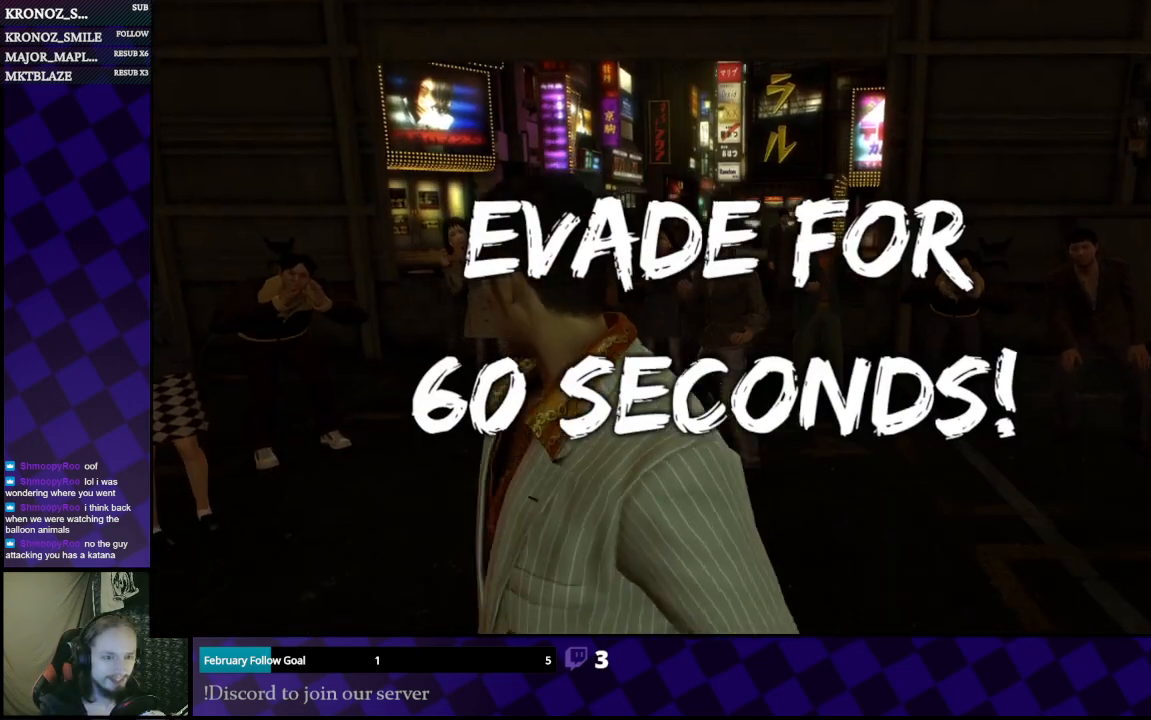
{"buttons": [], "left_stick": "center", "right_stick": "center", "events": [[100, "A", "down"], [267, "A", "up"], [333, "A", "down"], [500, "A", "up"]]}
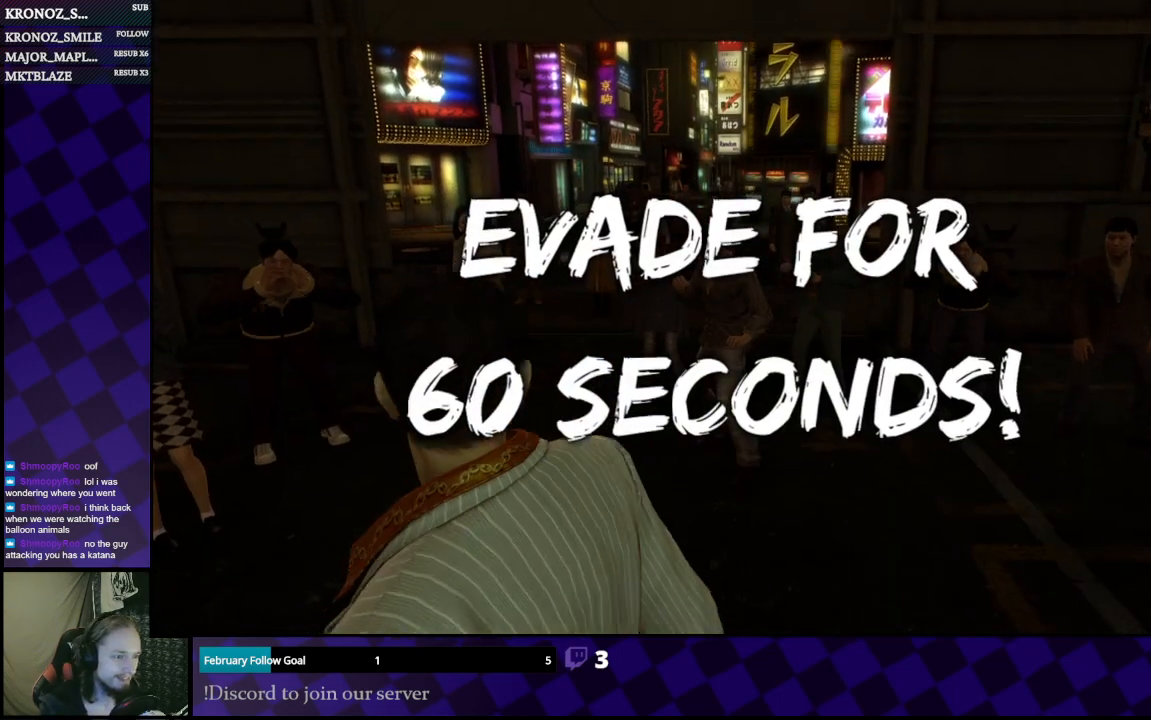
{"buttons": ["L1"], "left_stick": "right", "right_stick": "center", "events": [[167, "L1", "down"], [200, "left_stick", "right"]]}
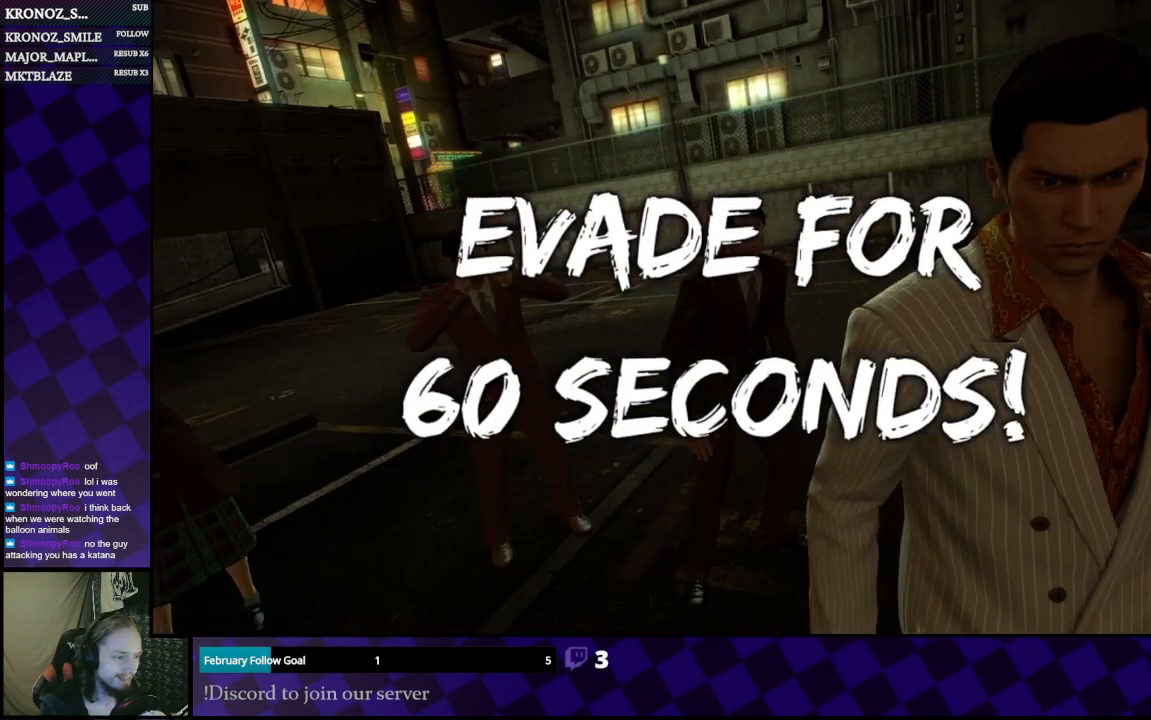
{"buttons": ["L1"], "left_stick": "right", "right_stick": "center", "events": [[233, "left_stick", "down-left"], [367, "left_stick", "down"], [500, "left_stick", "right"]]}
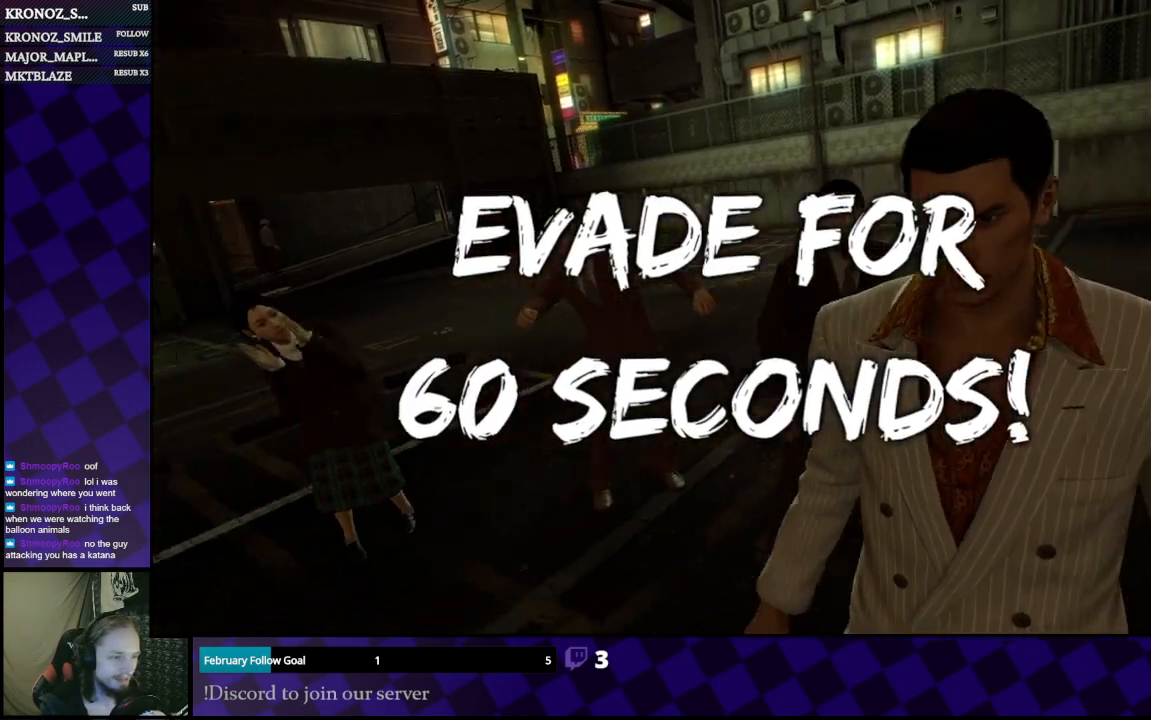
{"buttons": ["A", "L1"], "left_stick": "right", "right_stick": "center", "events": [[100, "left_stick", "left"], [167, "left_stick", "down"], [233, "left_stick", "right"], [500, "A", "down"]]}
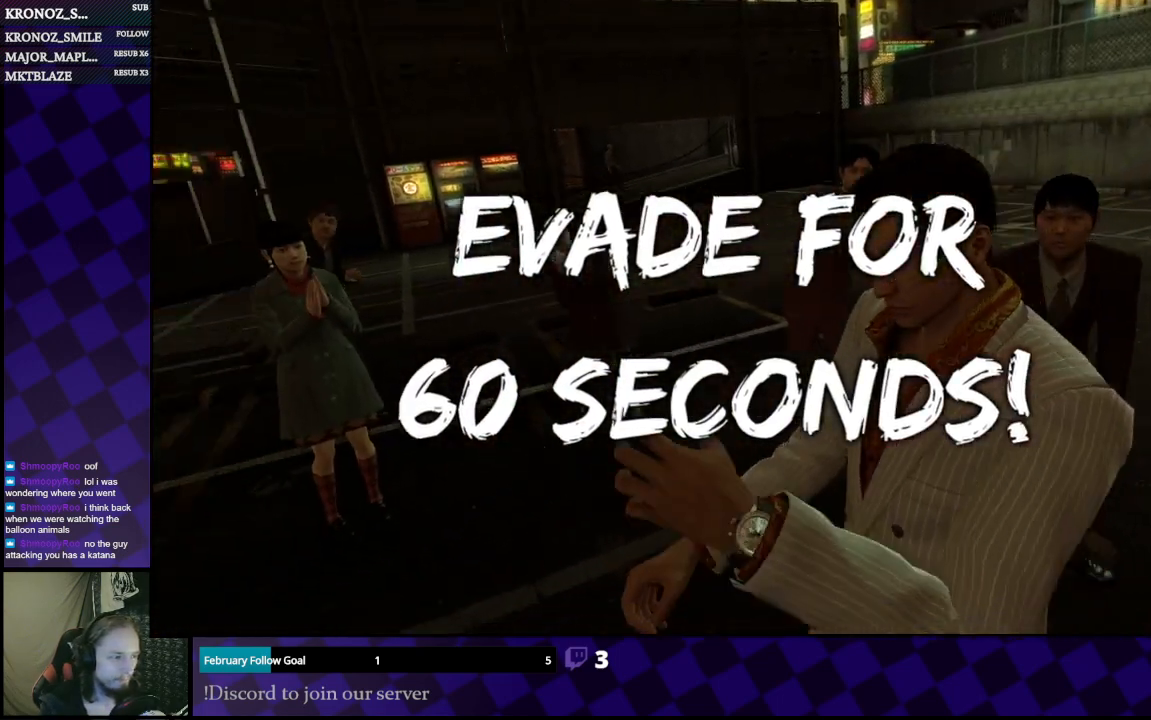
{"buttons": ["A", "L1"], "left_stick": "right", "right_stick": "center", "events": [[100, "A", "up"], [267, "A", "down"], [400, "A", "up"], [467, "A", "down"]]}
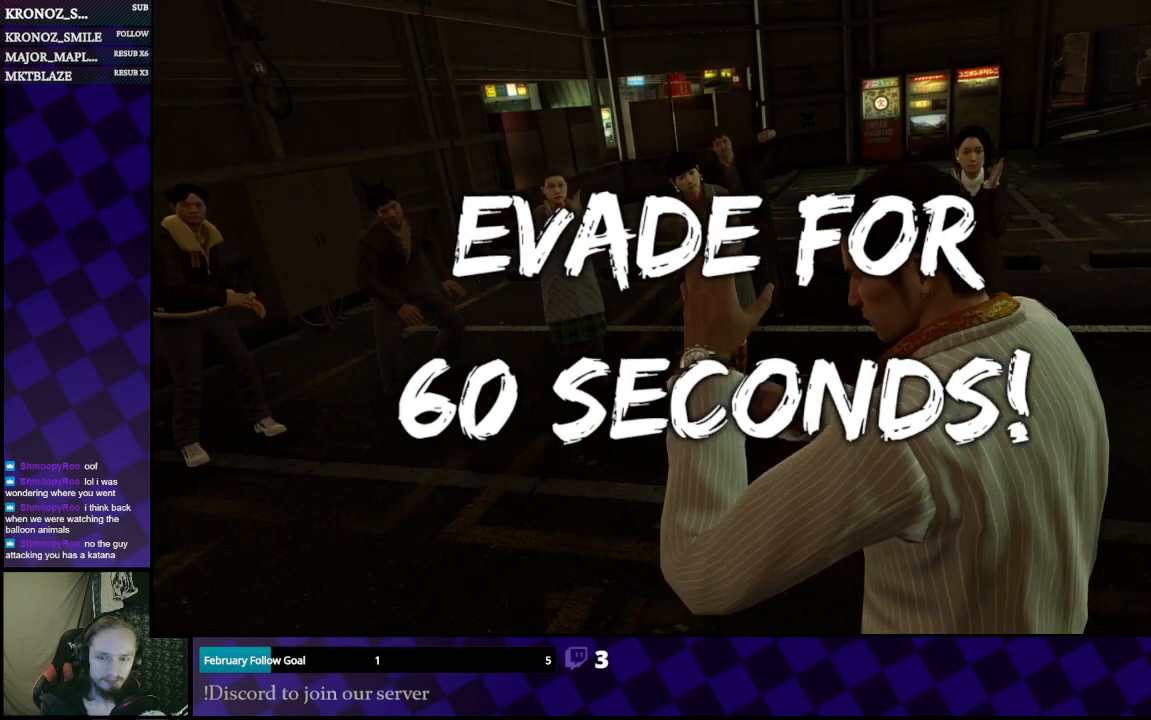
{"buttons": ["L1"], "left_stick": "down", "right_stick": "center", "events": [[100, "A", "up"], [233, "A", "down"], [367, "A", "up"], [500, "left_stick", "down"]]}
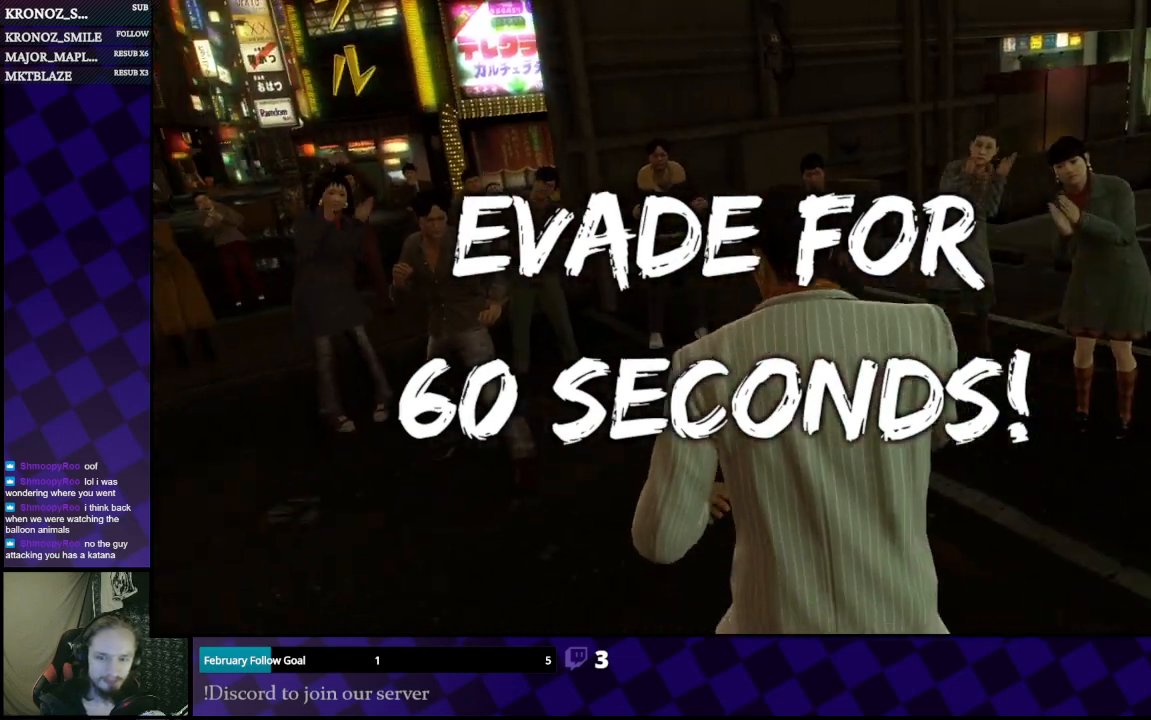
{"buttons": ["L1"], "left_stick": "down", "right_stick": "center", "events": [[233, "left_stick", "down-left"], [467, "left_stick", "down"]]}
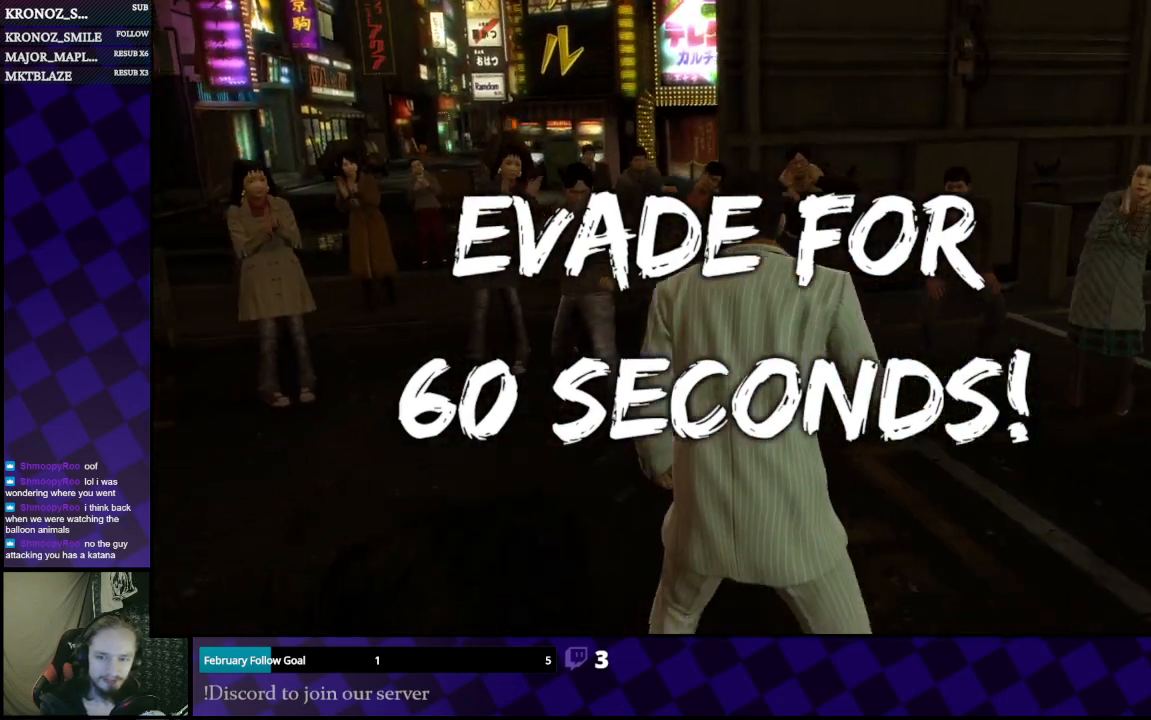
{"buttons": ["L1"], "left_stick": "down", "right_stick": "center", "events": []}
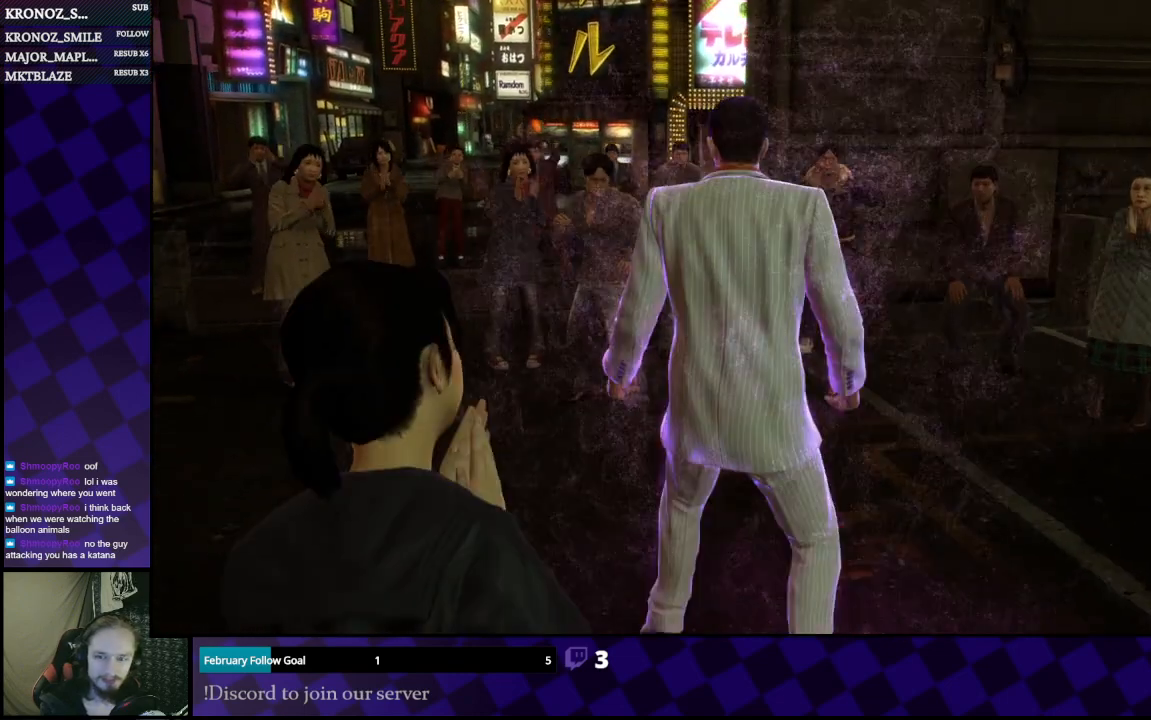
{"buttons": ["L1"], "left_stick": "right", "right_stick": "center", "events": [[67, "left_stick", "down-right"], [167, "left_stick", "right"]]}
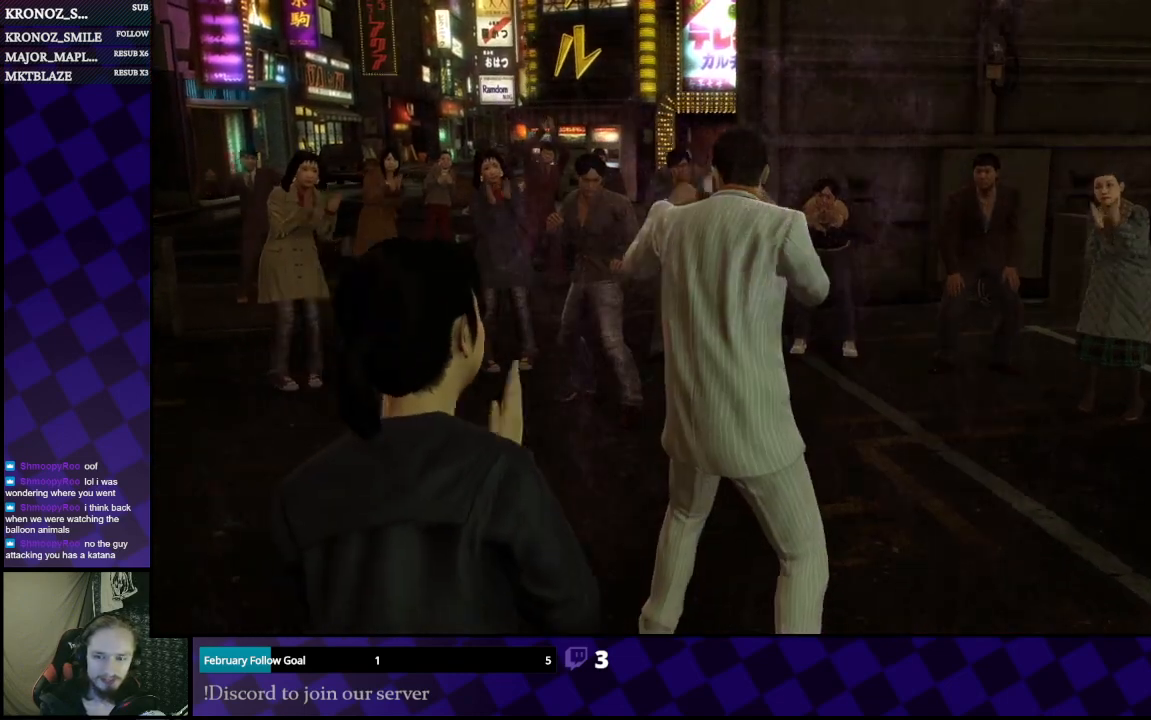
{"buttons": ["L1"], "left_stick": "right", "right_stick": "center", "events": [[167, "left_stick", "down"], [300, "left_stick", "right"]]}
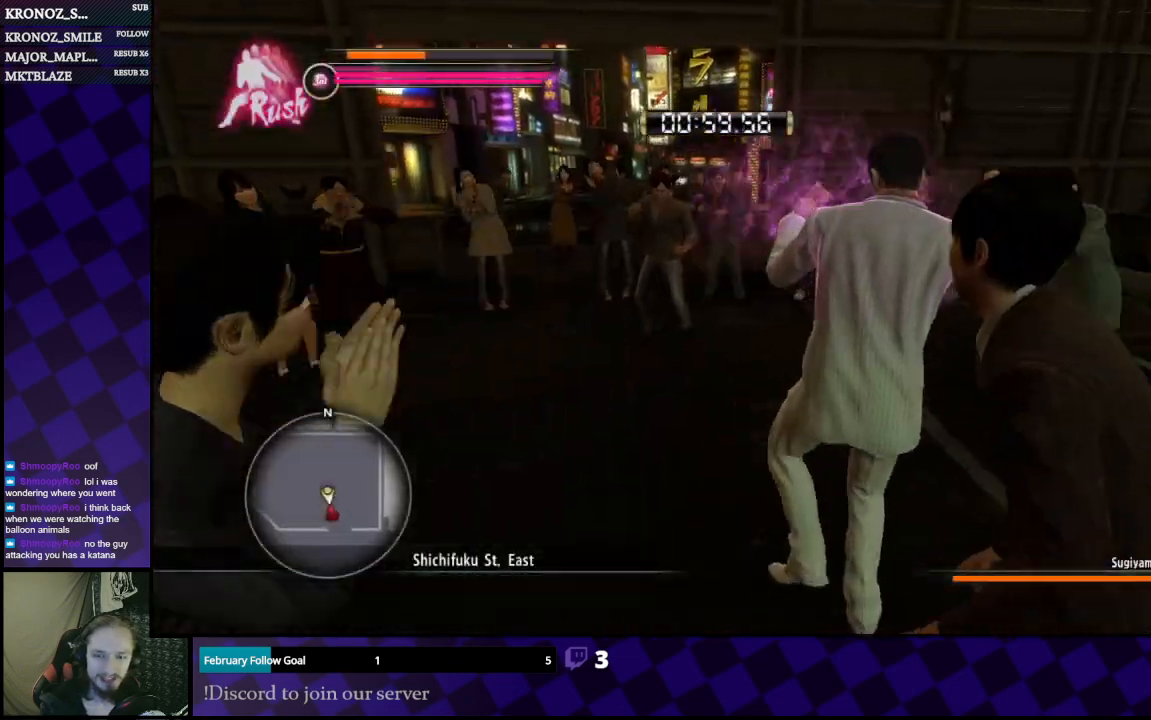
{"buttons": ["L1"], "left_stick": "up", "right_stick": "center", "events": [[233, "left_stick", "left"], [467, "left_stick", "up"]]}
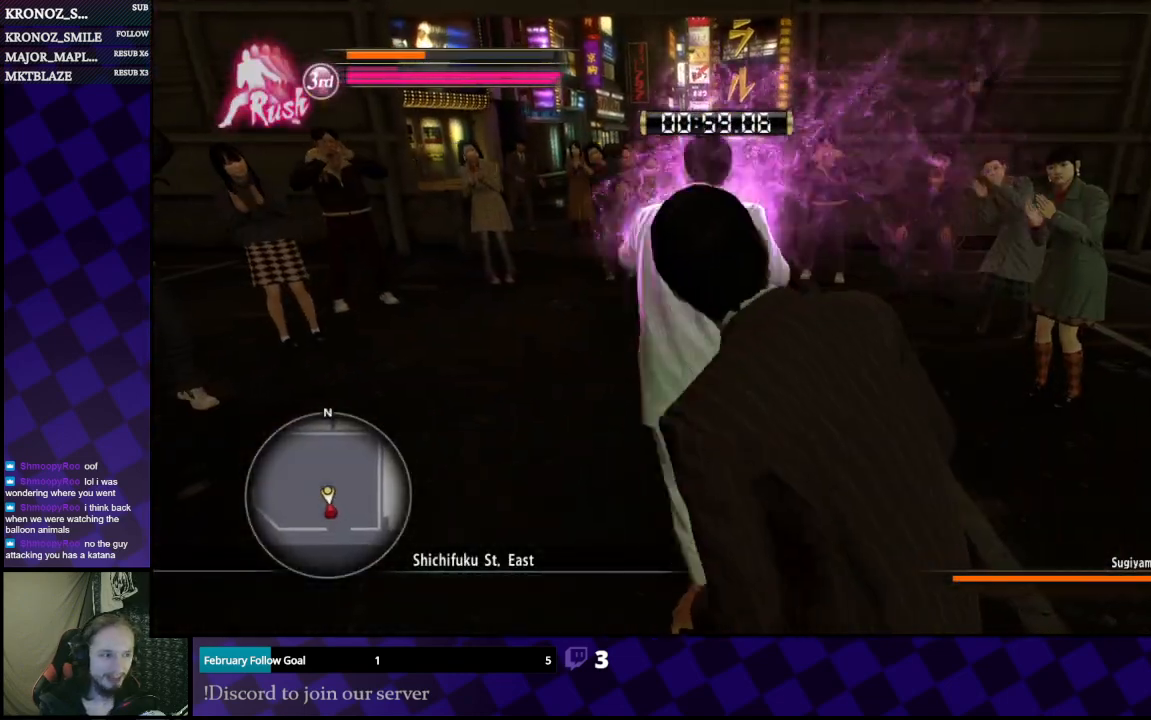
{"buttons": ["L1"], "left_stick": "down", "right_stick": "center", "events": [[67, "left_stick", "right"], [400, "left_stick", "down"]]}
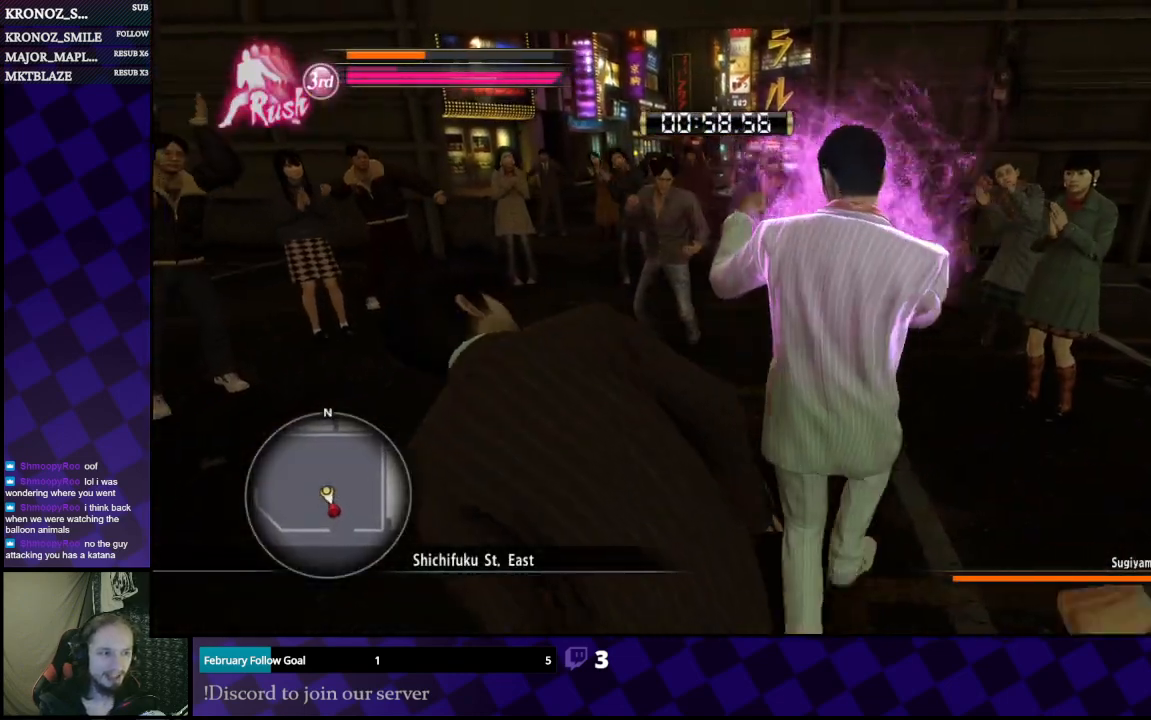
{"buttons": ["A", "L1"], "left_stick": "left", "right_stick": "center", "events": [[67, "left_stick", "down-right"], [167, "left_stick", "down"], [267, "left_stick", "left"], [467, "A", "down"]]}
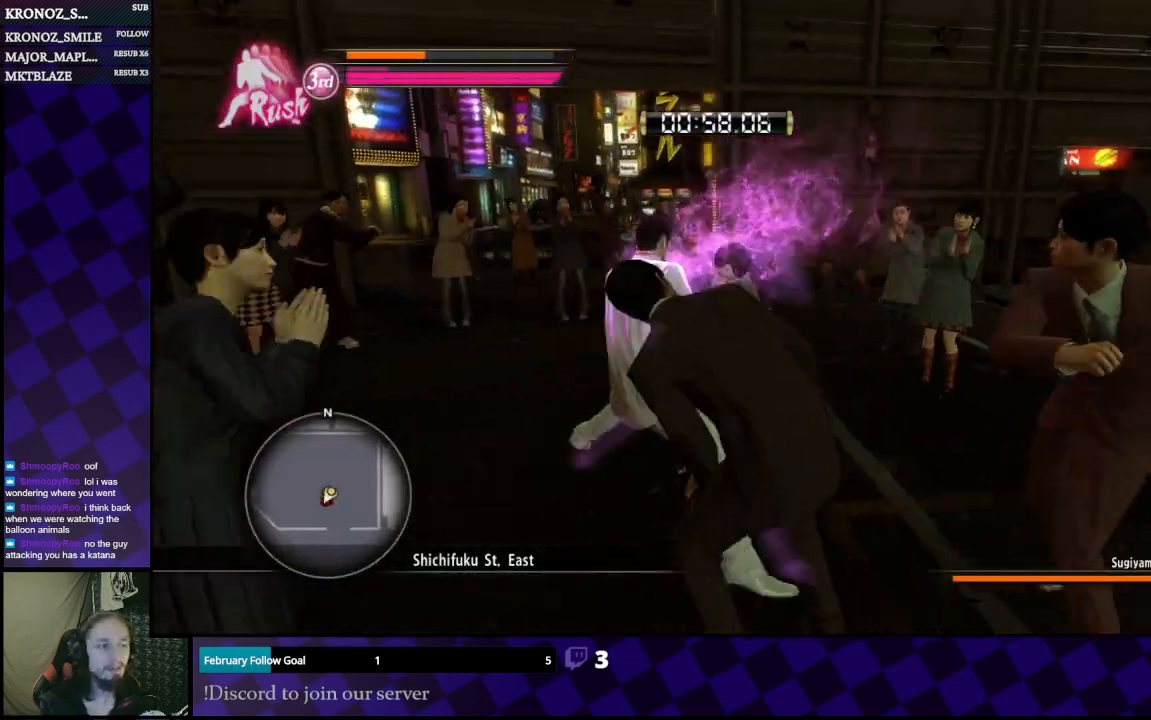
{"buttons": ["L1"], "left_stick": "left", "right_stick": "center", "events": [[33, "A", "up"], [133, "A", "down"], [233, "A", "up"]]}
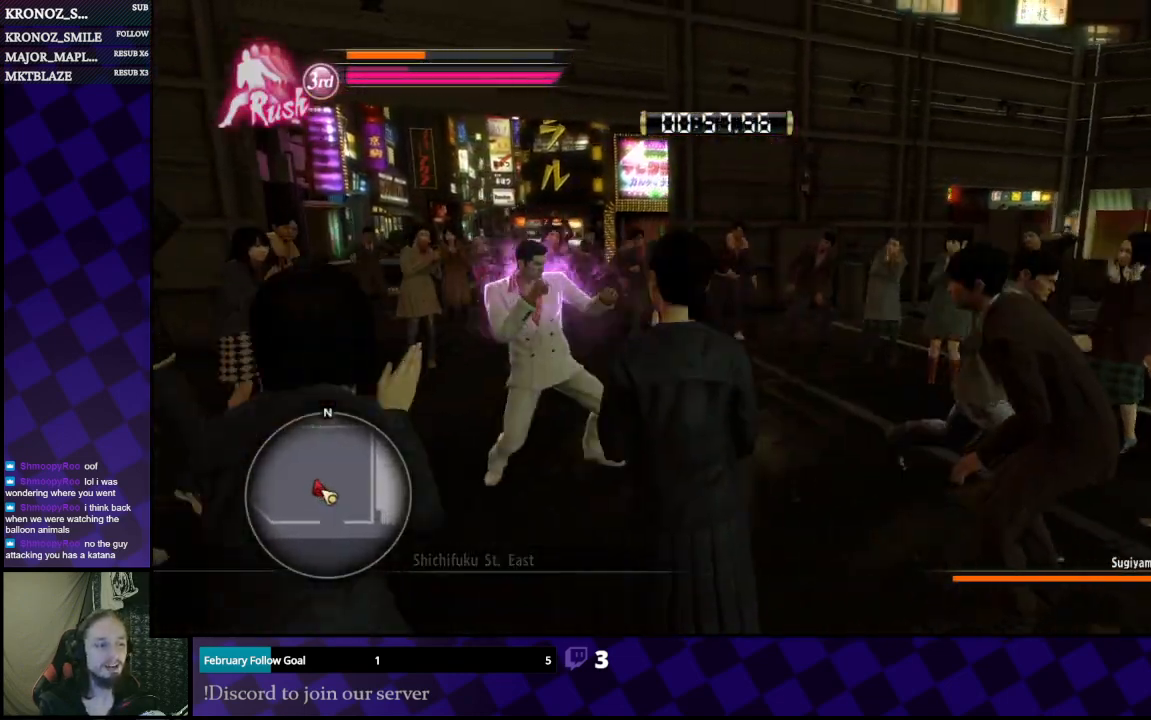
{"buttons": ["L1"], "left_stick": "up-left", "right_stick": "center", "events": [[33, "left_stick", "up-left"], [267, "left_stick", "up"], [467, "left_stick", "up-left"]]}
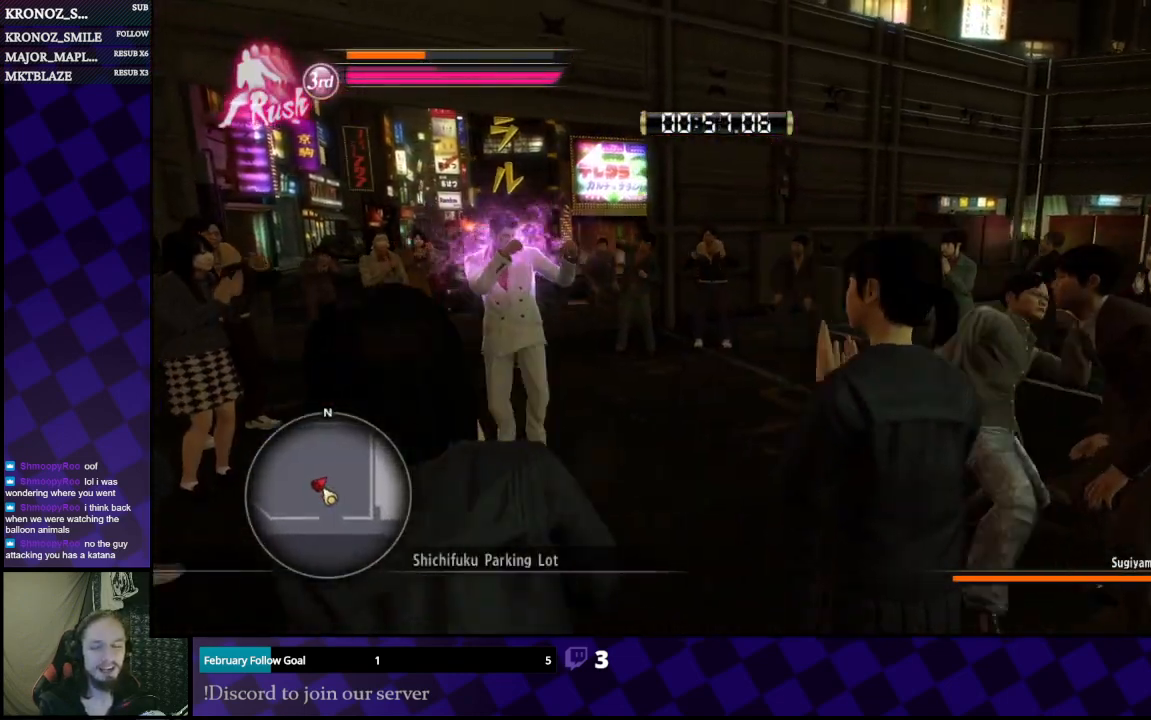
{"buttons": ["L1"], "left_stick": "up", "right_stick": "center", "events": [[433, "left_stick", "up"]]}
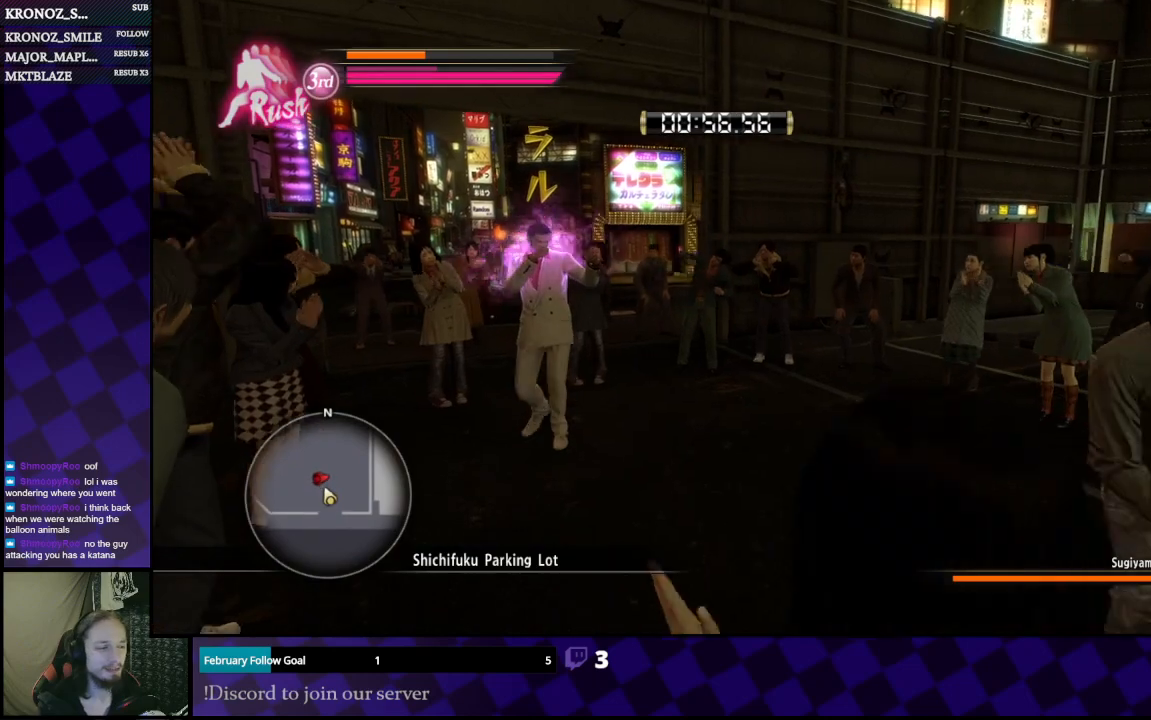
{"buttons": ["L1"], "left_stick": "up-left", "right_stick": "center", "events": [[400, "left_stick", "up-left"]]}
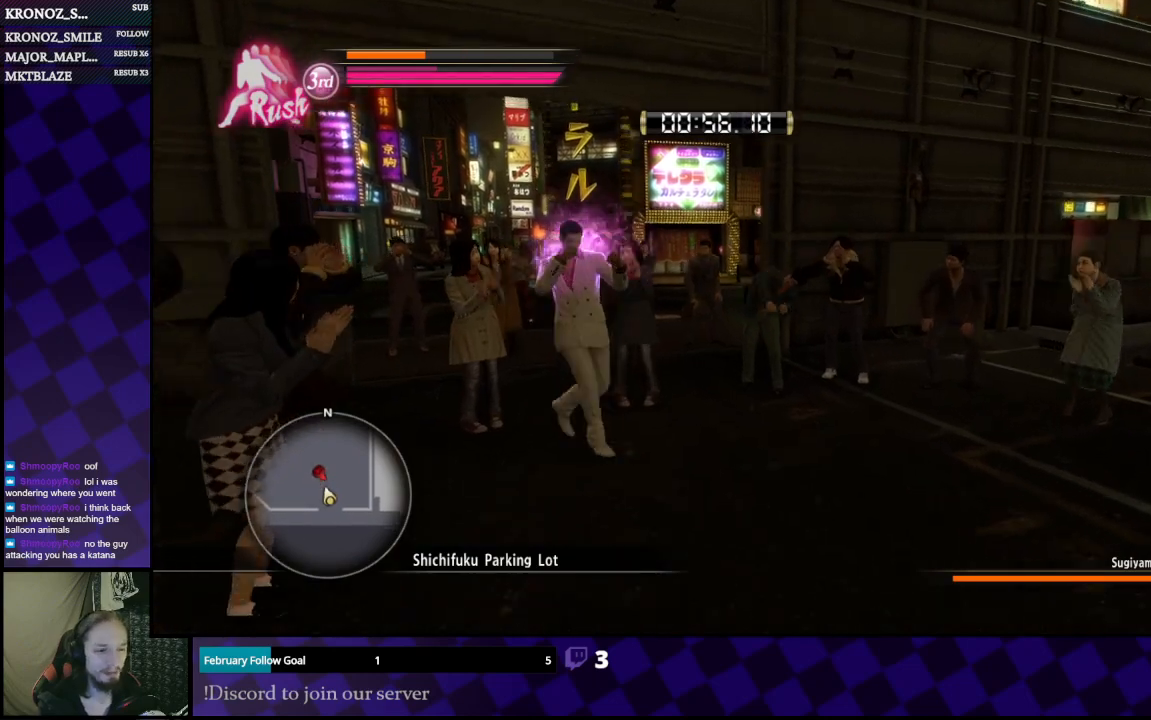
{"buttons": ["L1"], "left_stick": "right", "right_stick": "center", "events": [[67, "left_stick", "center"], [100, "right_stick", "right"], [233, "right_stick", "center"], [467, "left_stick", "right"]]}
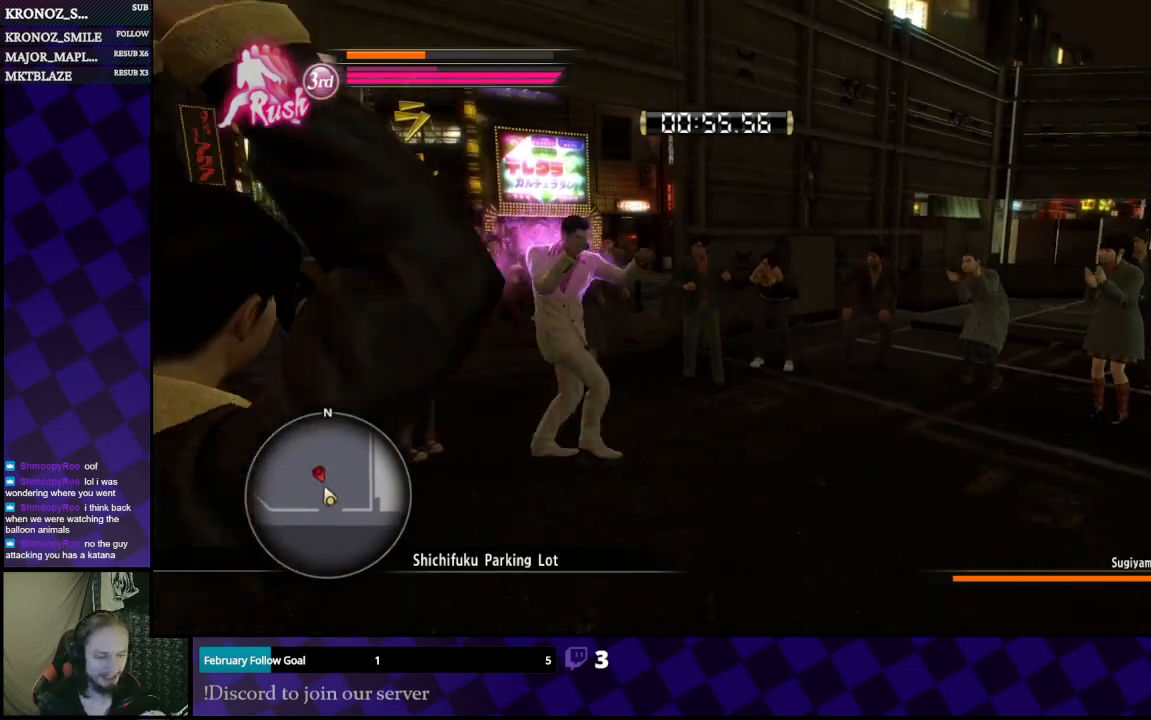
{"buttons": ["L1"], "left_stick": "up", "right_stick": "center", "events": [[33, "right_stick", "right"], [133, "right_stick", "center"], [400, "left_stick", "up"]]}
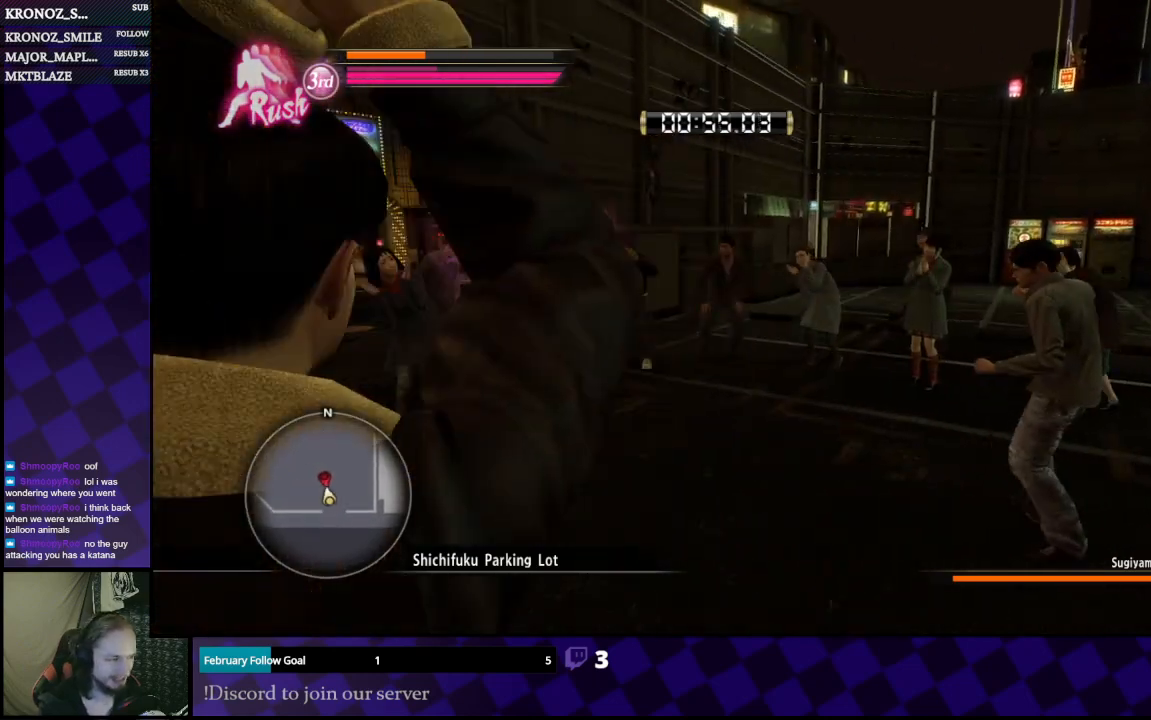
{"buttons": ["L1"], "left_stick": "up", "right_stick": "center", "events": []}
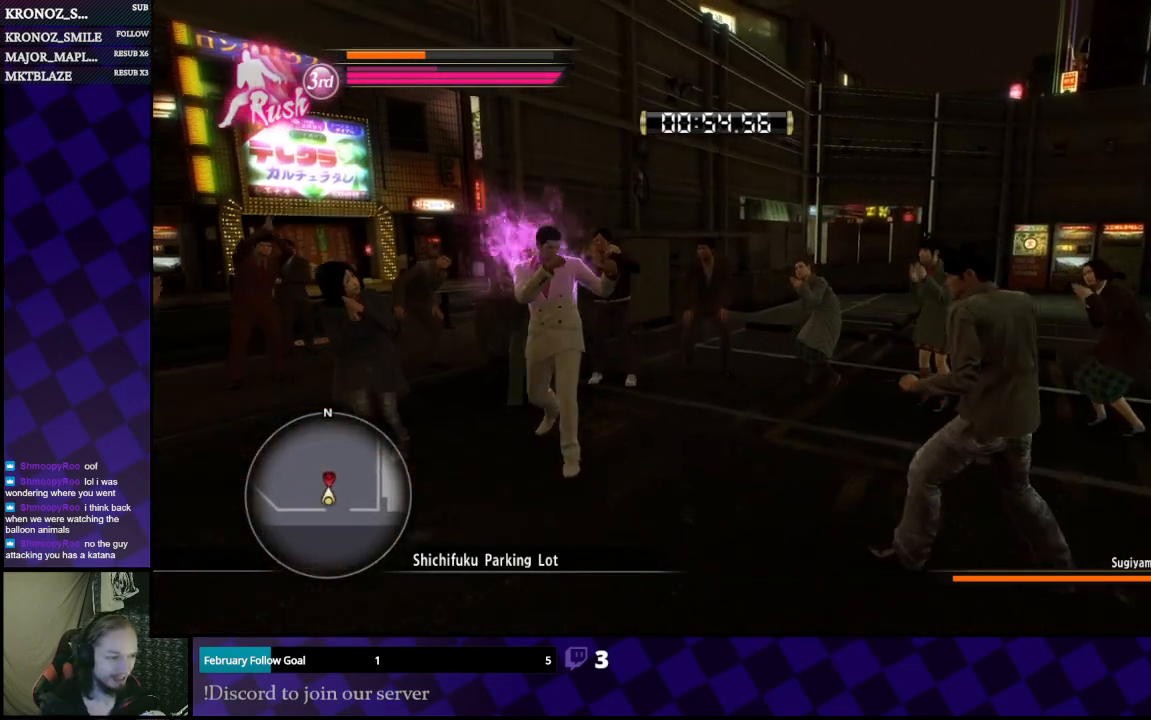
{"buttons": ["L1"], "left_stick": "up-right", "right_stick": "center", "events": [[33, "left_stick", "up-right"]]}
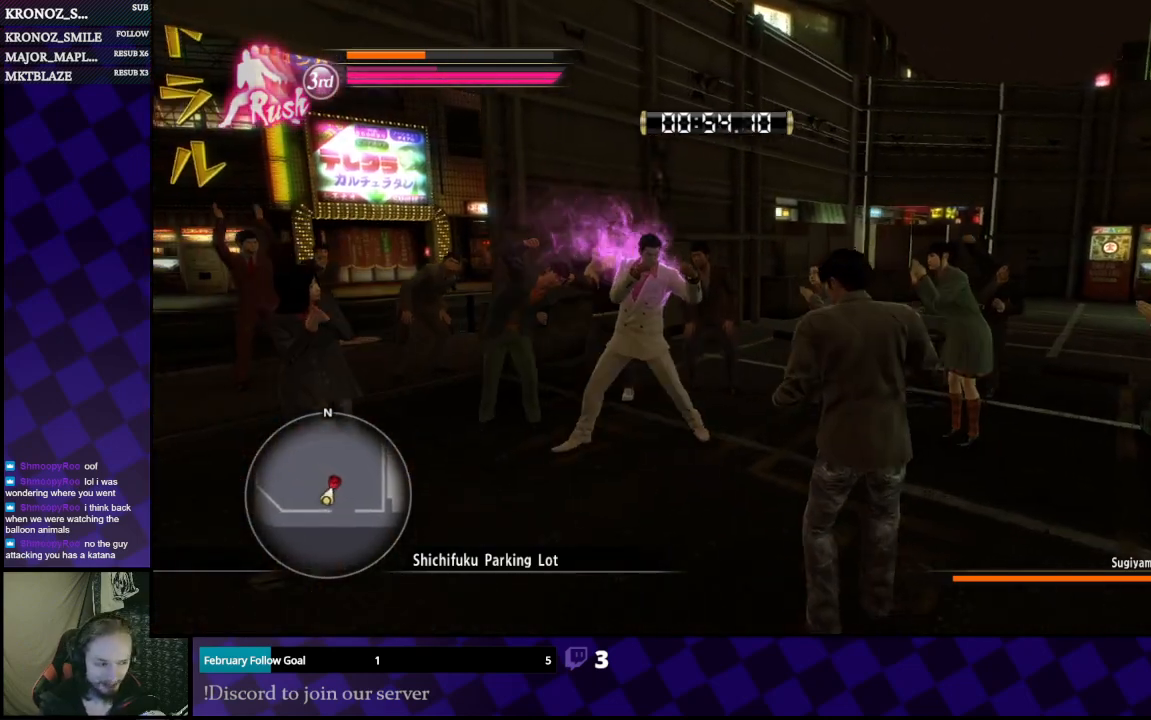
{"buttons": ["L1"], "left_stick": "right", "right_stick": "center", "events": [[267, "left_stick", "right"]]}
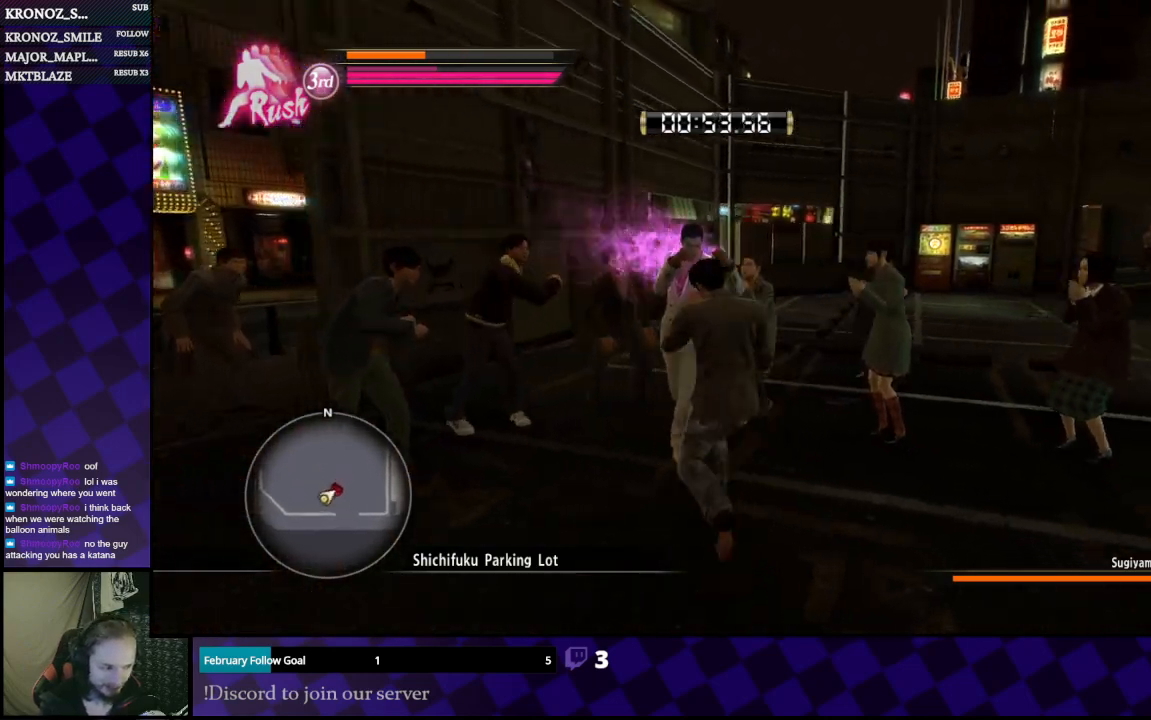
{"buttons": ["L1"], "left_stick": "down", "right_stick": "center", "events": [[167, "A", "down"], [333, "A", "up"], [467, "left_stick", "down"]]}